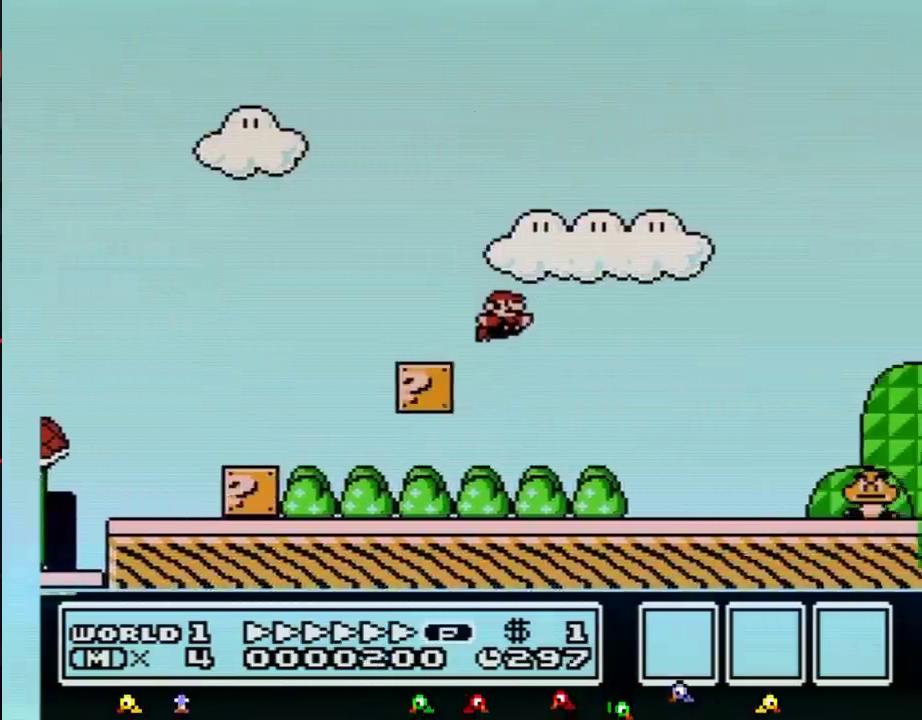
Gameplay with a controller (Nintendo layout); each line is a JSON object with the inputs held at the frame after it. "events" lists button and stick changes between this image and that frame as [ms after this image, input, new state], when the widget could be followed in between. Not read: L3 R3.
{"buttons": ["A", "B", "DPAD_RIGHT"], "events": [[451, "A", "down"]]}
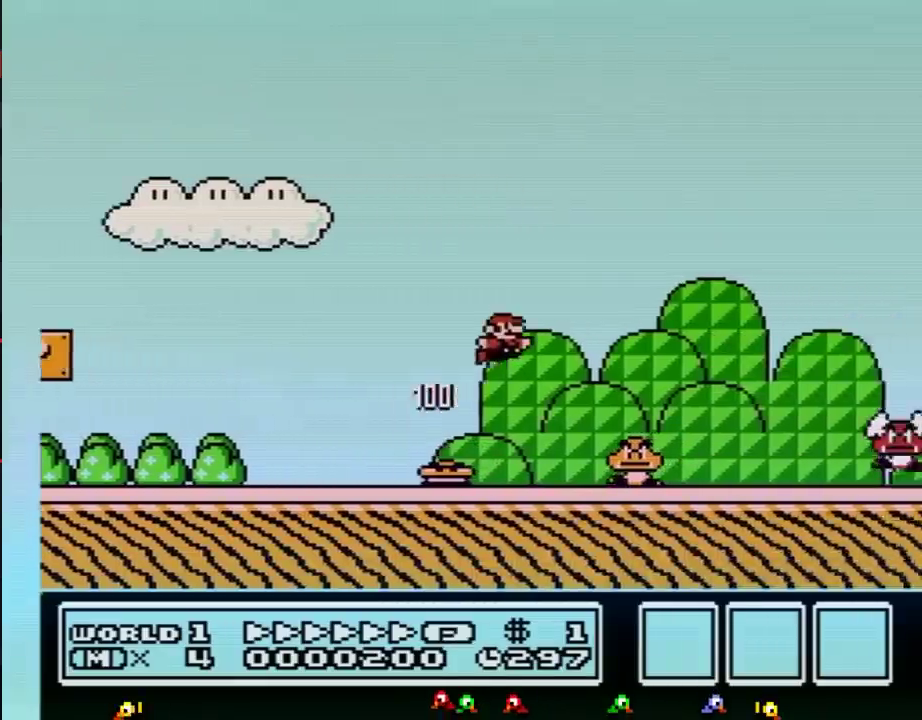
{"buttons": ["B", "DPAD_RIGHT"], "events": [[233, "A", "up"]]}
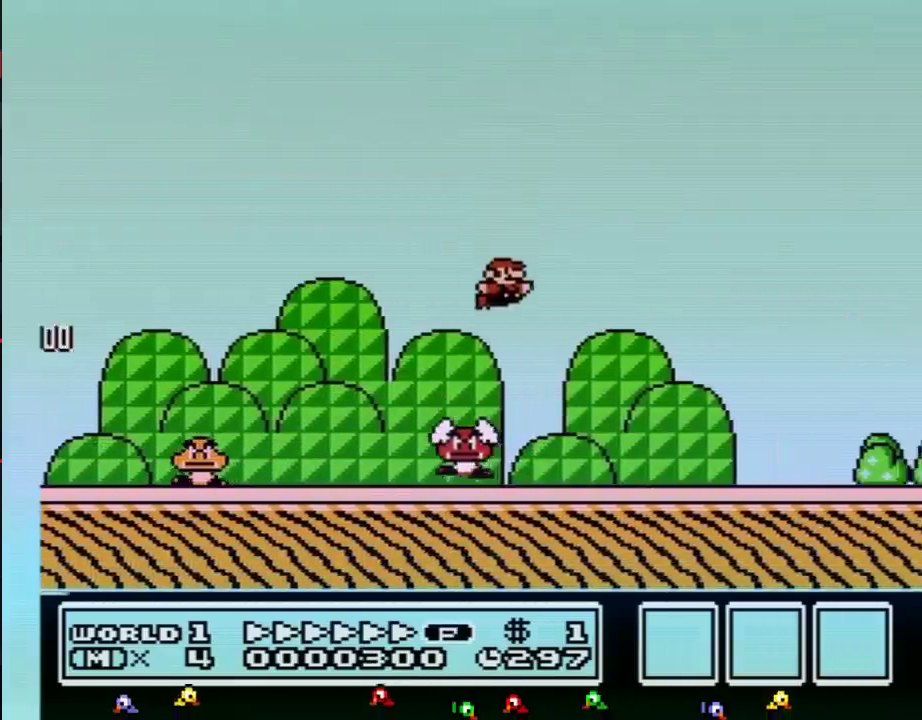
{"buttons": ["B", "DPAD_RIGHT"], "events": []}
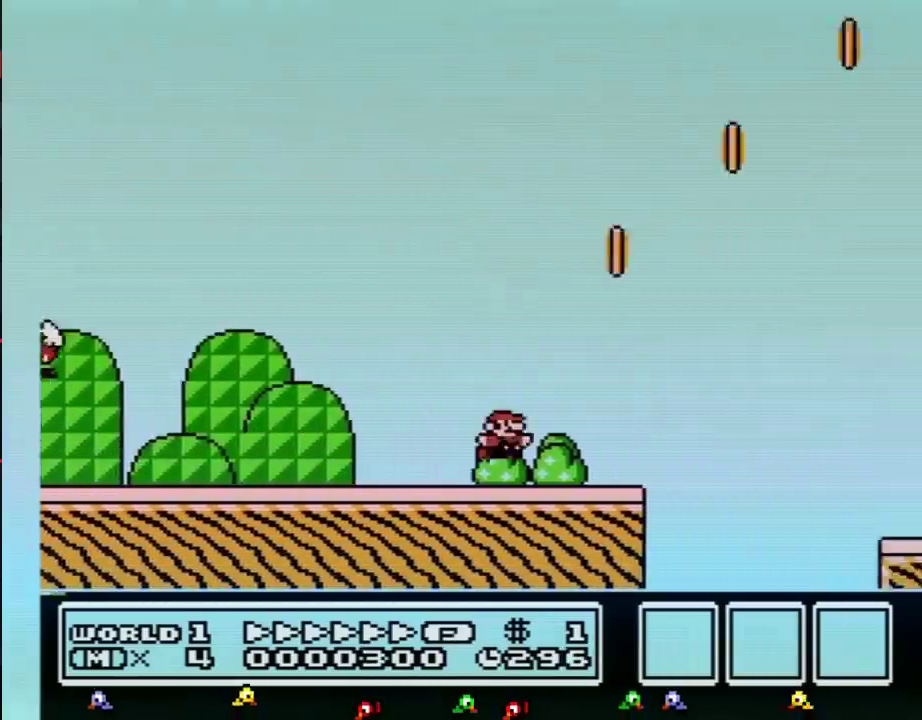
{"buttons": ["B", "DPAD_RIGHT"], "events": [[50, "A", "down"], [183, "A", "up"]]}
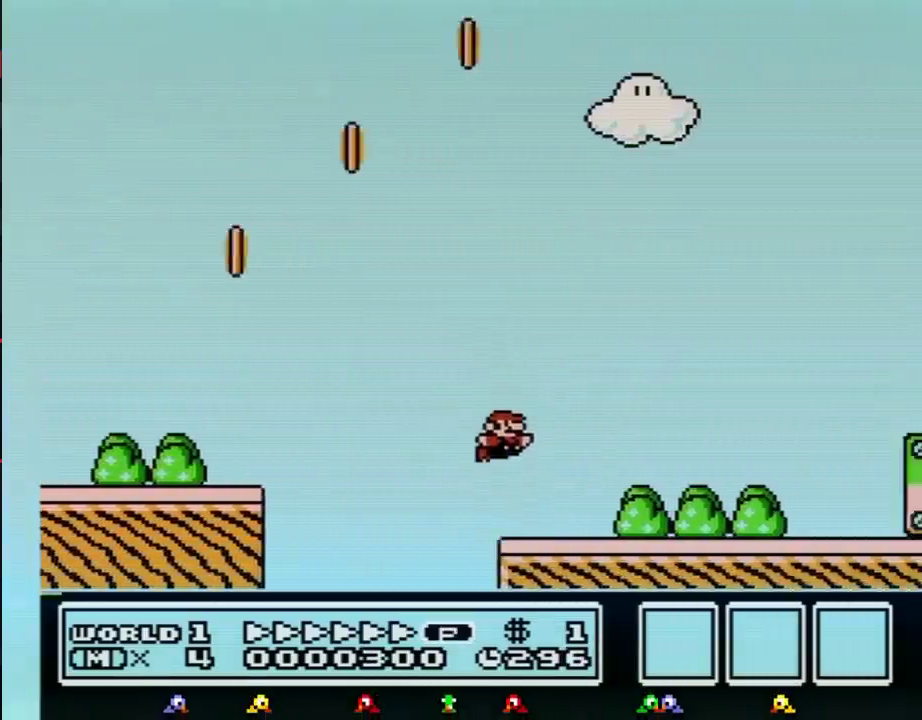
{"buttons": ["A", "B", "DPAD_RIGHT"], "events": [[267, "A", "down"]]}
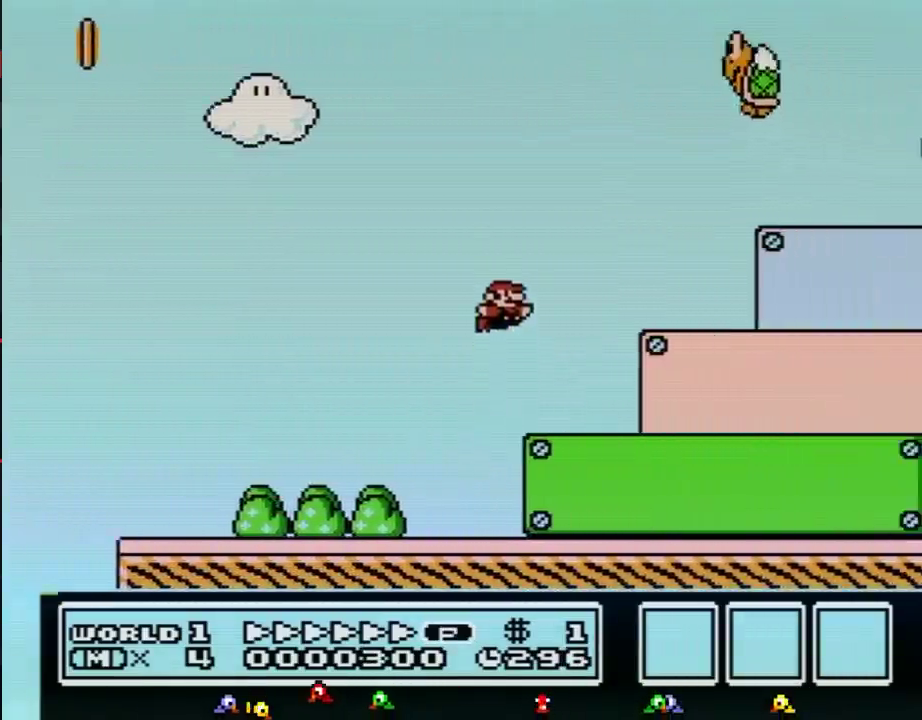
{"buttons": ["B", "DPAD_RIGHT"], "events": [[300, "A", "up"]]}
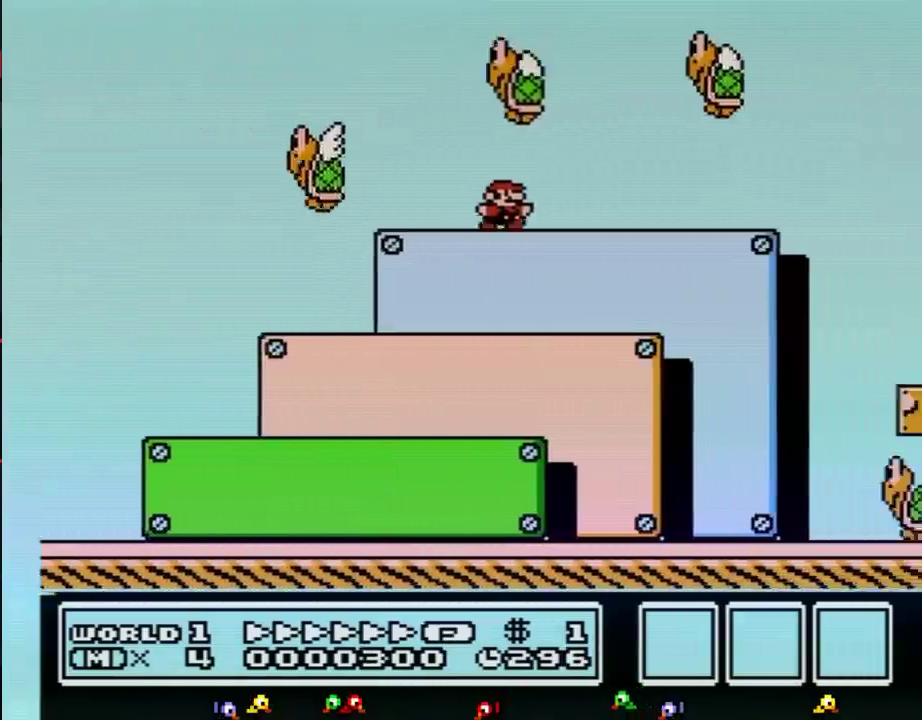
{"buttons": ["A", "B", "DPAD_RIGHT"], "events": [[117, "A", "down"]]}
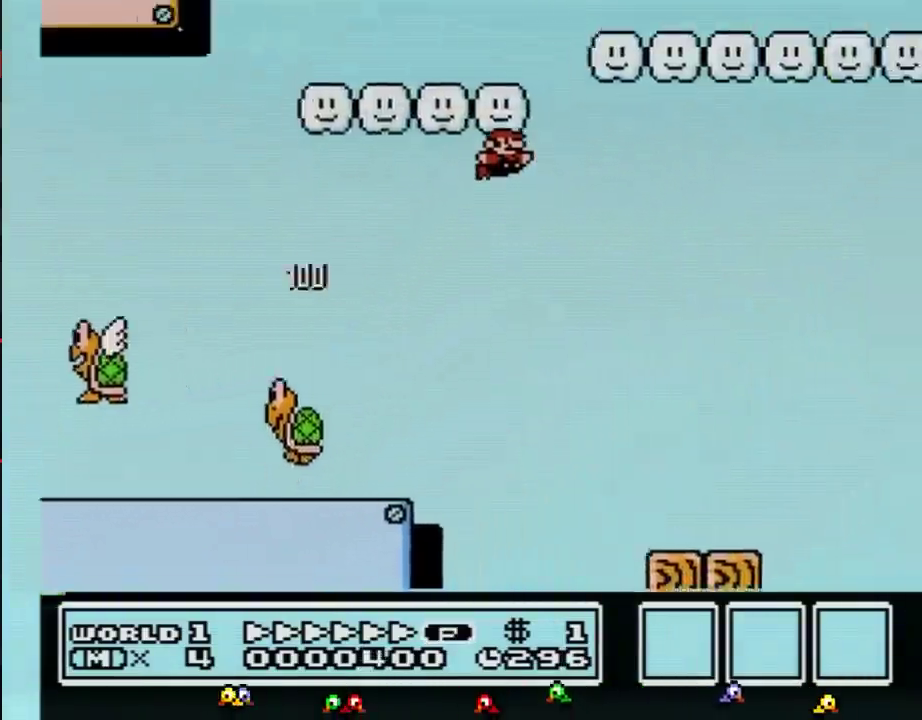
{"buttons": ["B", "DPAD_RIGHT"], "events": [[500, "A", "up"]]}
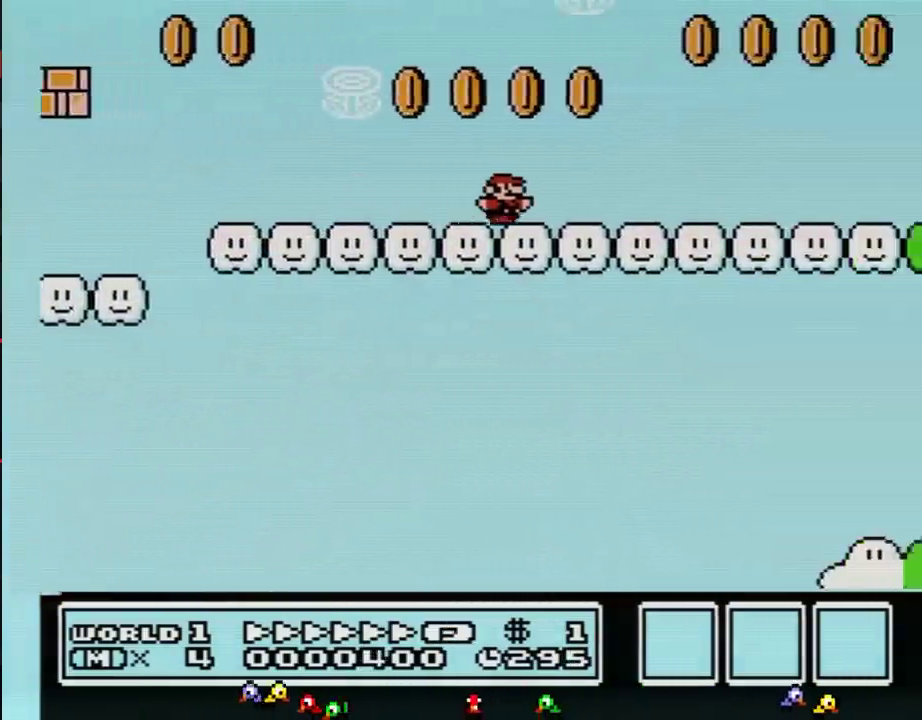
{"buttons": ["B", "DPAD_RIGHT"], "events": []}
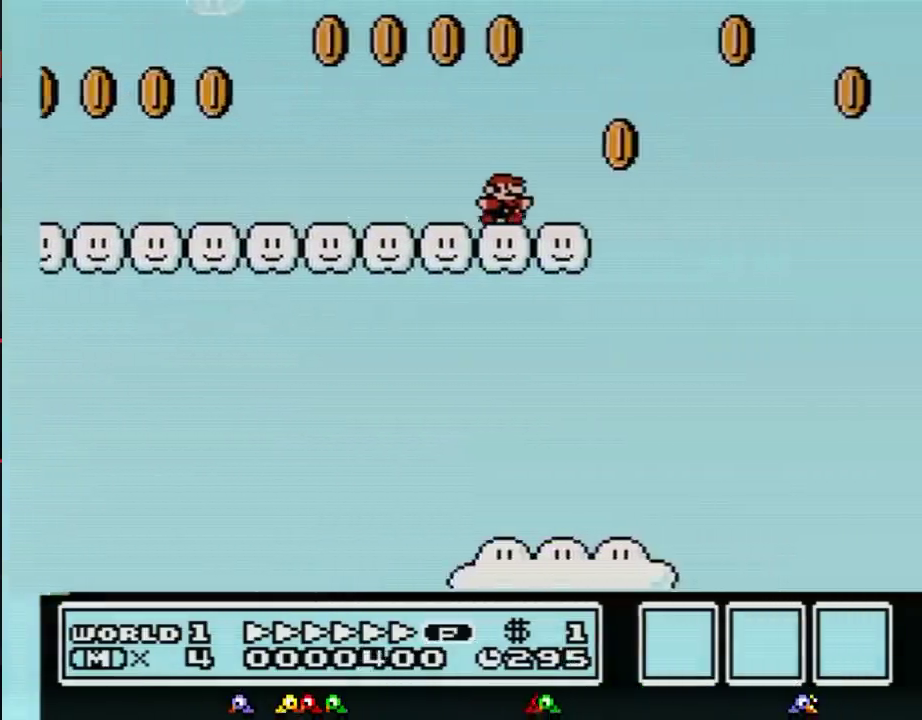
{"buttons": ["B", "DPAD_RIGHT"], "events": [[150, "A", "down"], [367, "A", "up"]]}
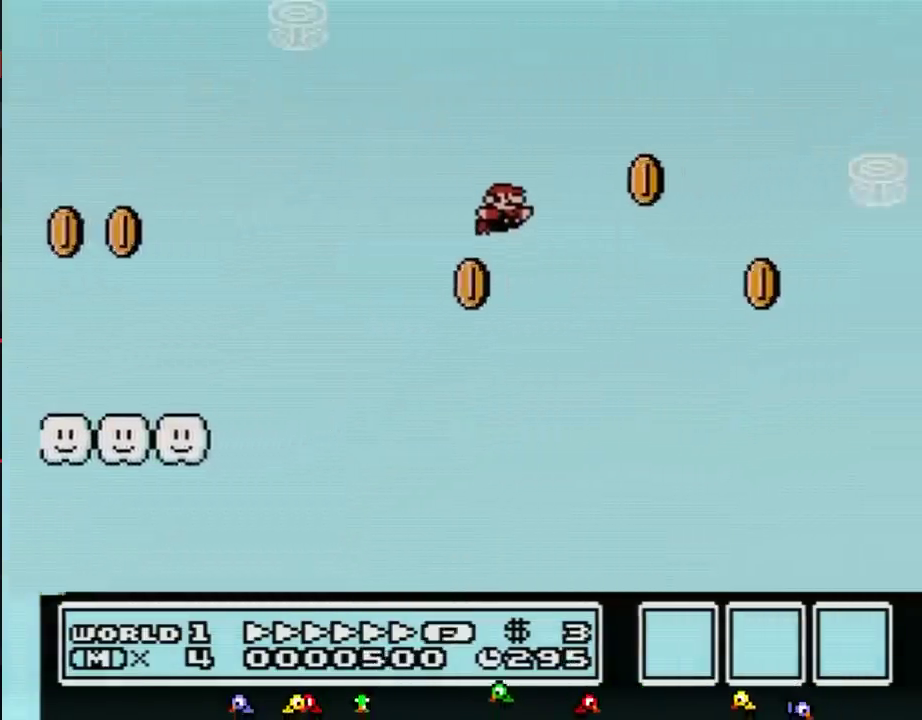
{"buttons": ["B", "DPAD_RIGHT"], "events": []}
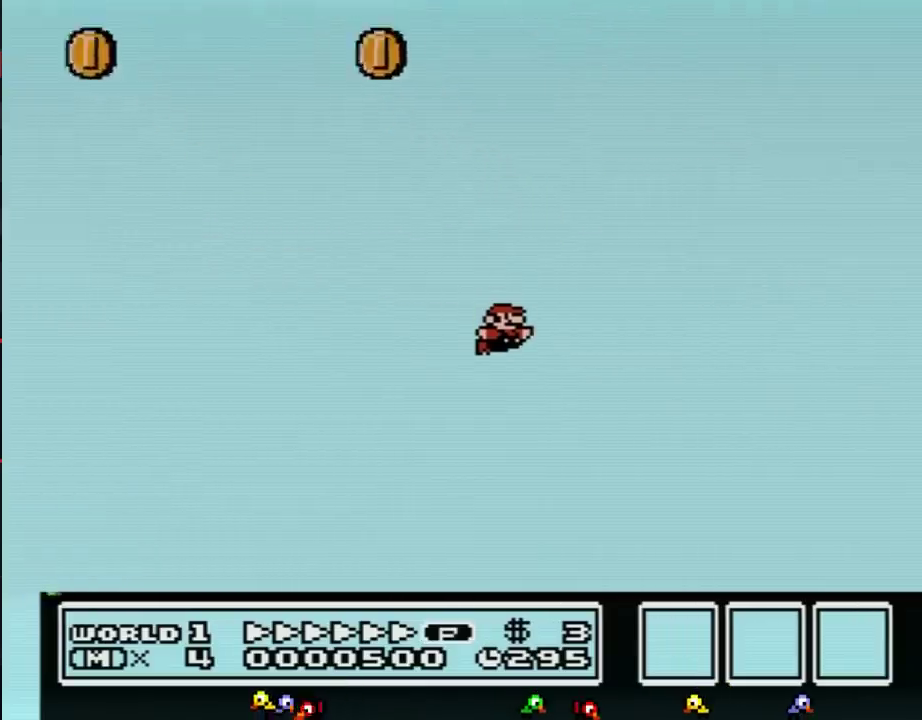
{"buttons": ["B", "DPAD_RIGHT"], "events": []}
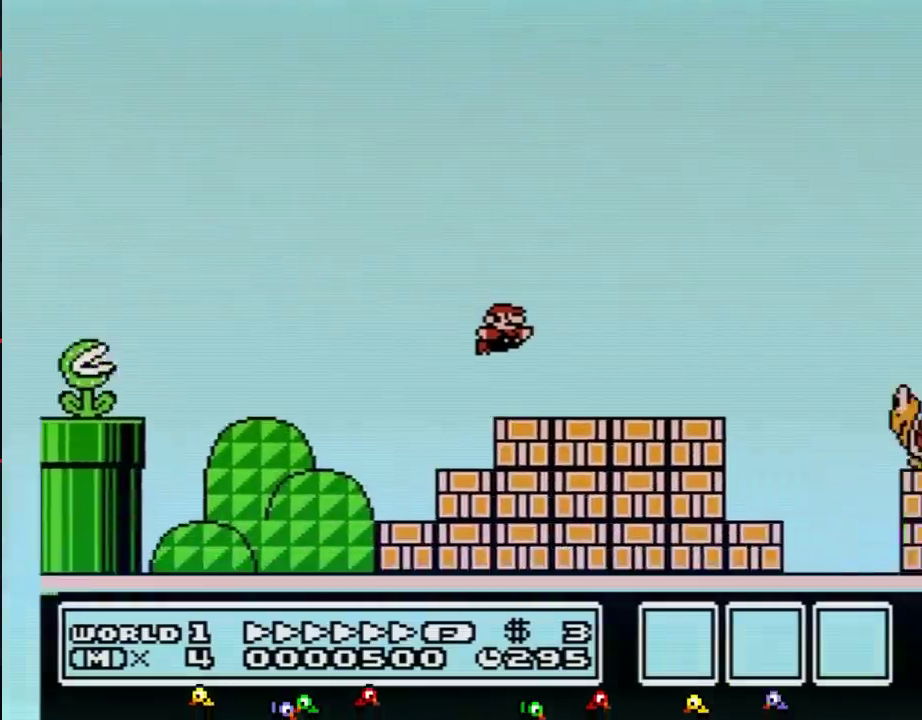
{"buttons": ["B", "DPAD_RIGHT"], "events": [[334, "A", "down"], [434, "A", "up"]]}
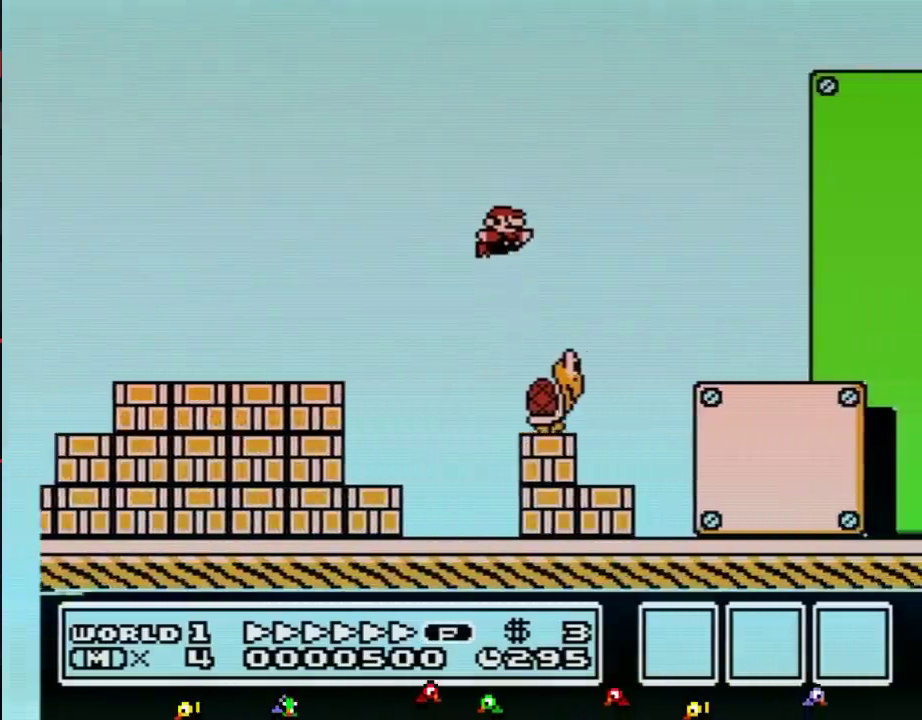
{"buttons": ["B", "DPAD_RIGHT"], "events": []}
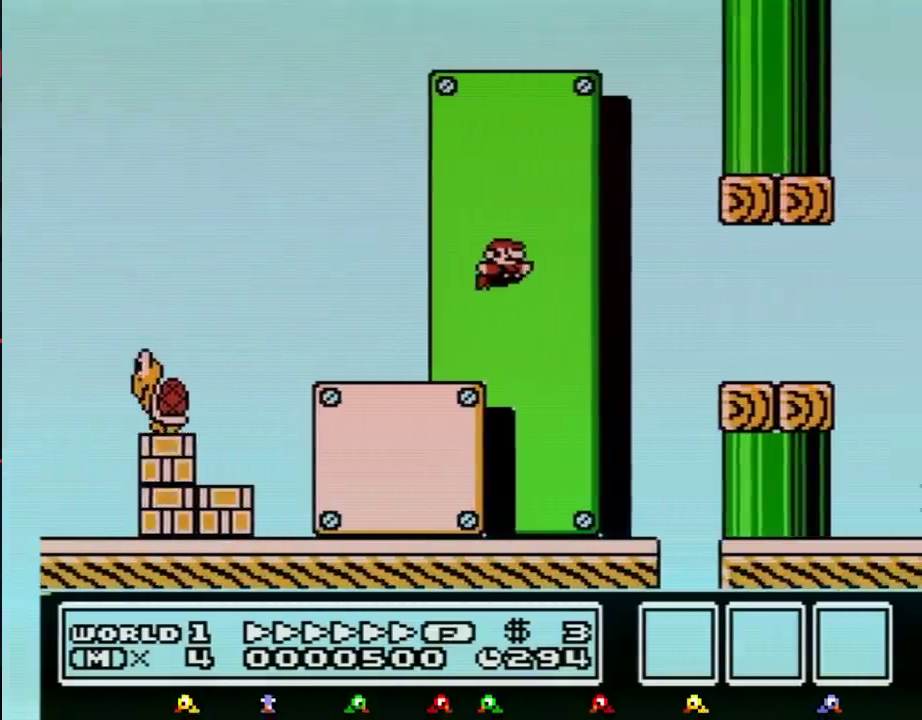
{"buttons": ["A", "B", "DPAD_RIGHT"], "events": [[467, "A", "down"]]}
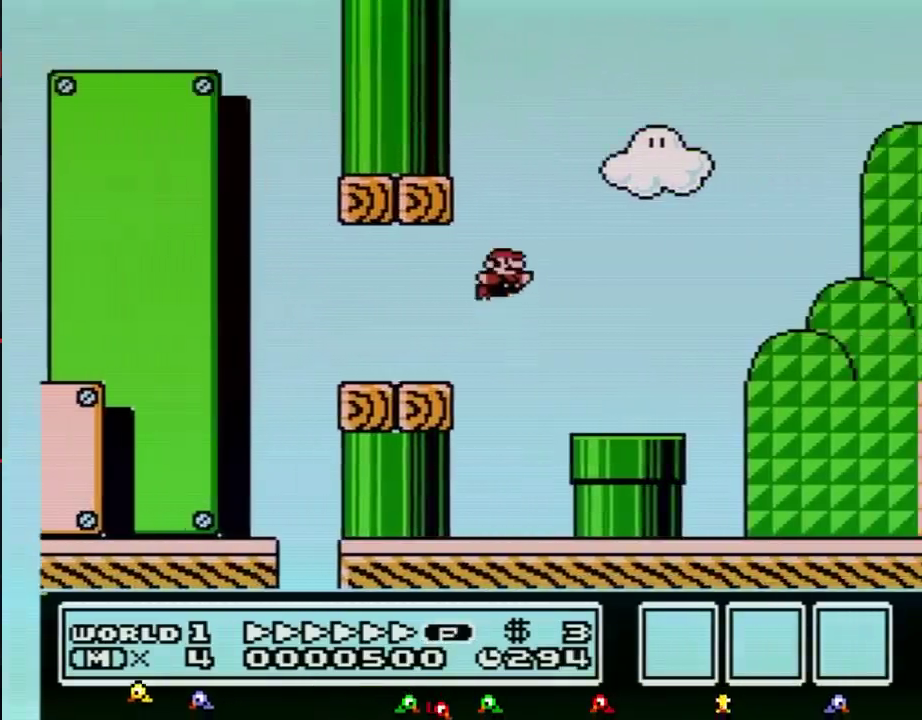
{"buttons": ["B", "DPAD_RIGHT"], "events": [[217, "A", "up"]]}
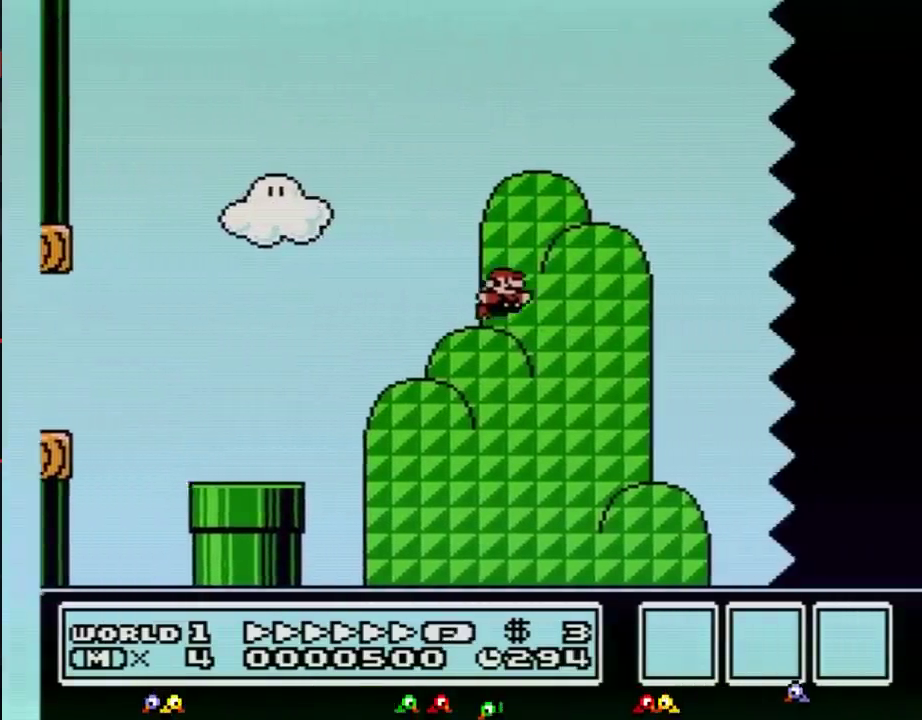
{"buttons": ["B", "DPAD_RIGHT"], "events": []}
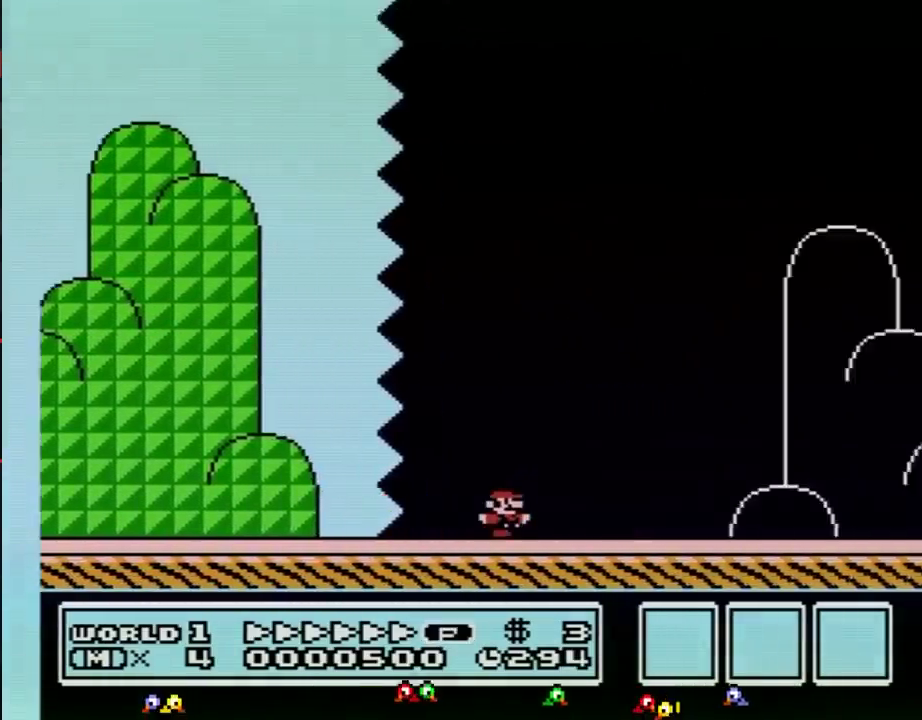
{"buttons": ["A", "B", "DPAD_RIGHT"], "events": [[450, "A", "down"]]}
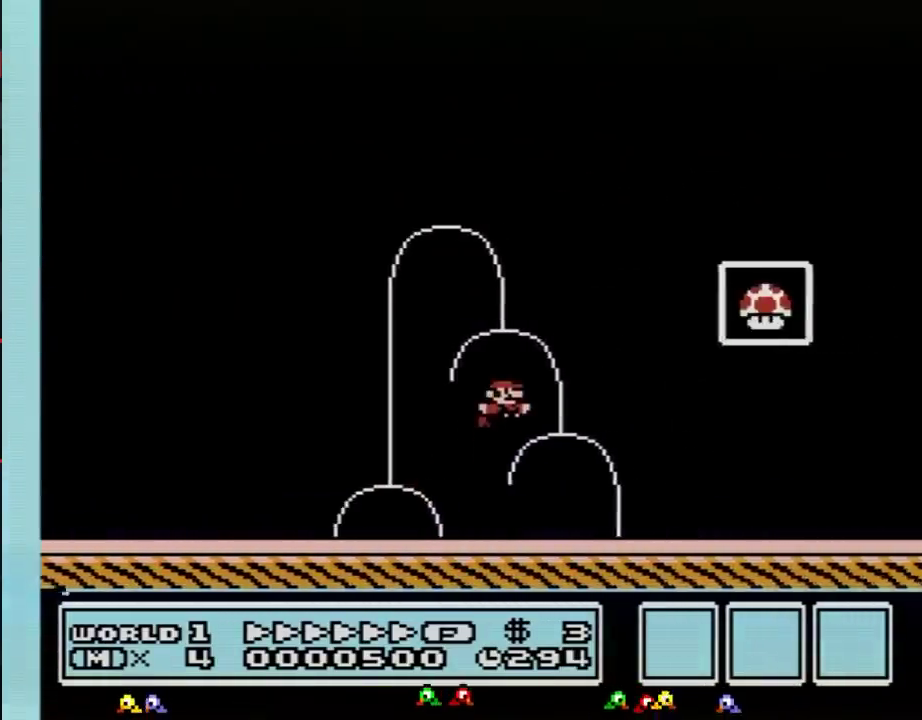
{"buttons": [], "events": [[201, "A", "up"], [201, "B", "up"], [234, "DPAD_RIGHT", "up"]]}